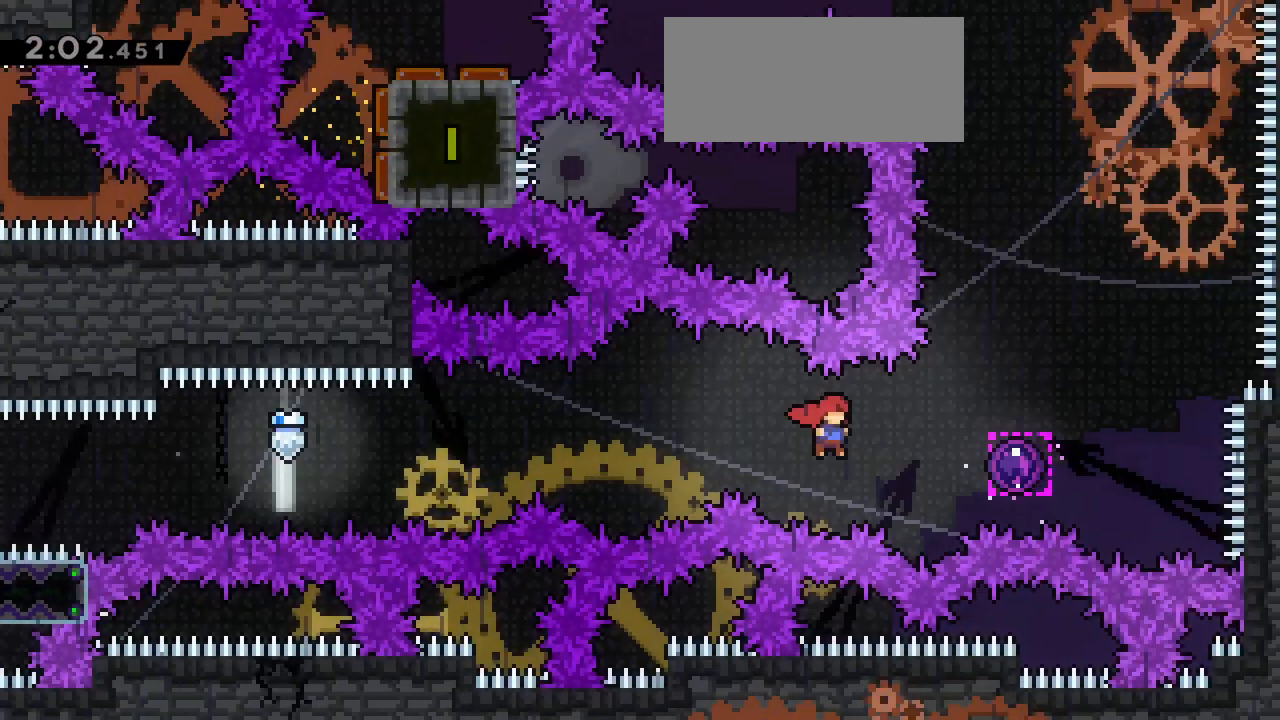
Gameplay with keyboard; each line is a JSON object with the keys held at the frame after it. "events" lists presses ("down") and releases ("up") of "dash", "demo", "down", "grab", "jg", "jump", "left", "right" and "up" between this image and that frame as [ms after this image, input, new state], when the widget could be followed in between. No other keys are recorded. Mouse input is not recorded. Key names are as the overlay labels them; some are game actions (e.g. jump) rather than physical keys.
{"keys": ["up"]}
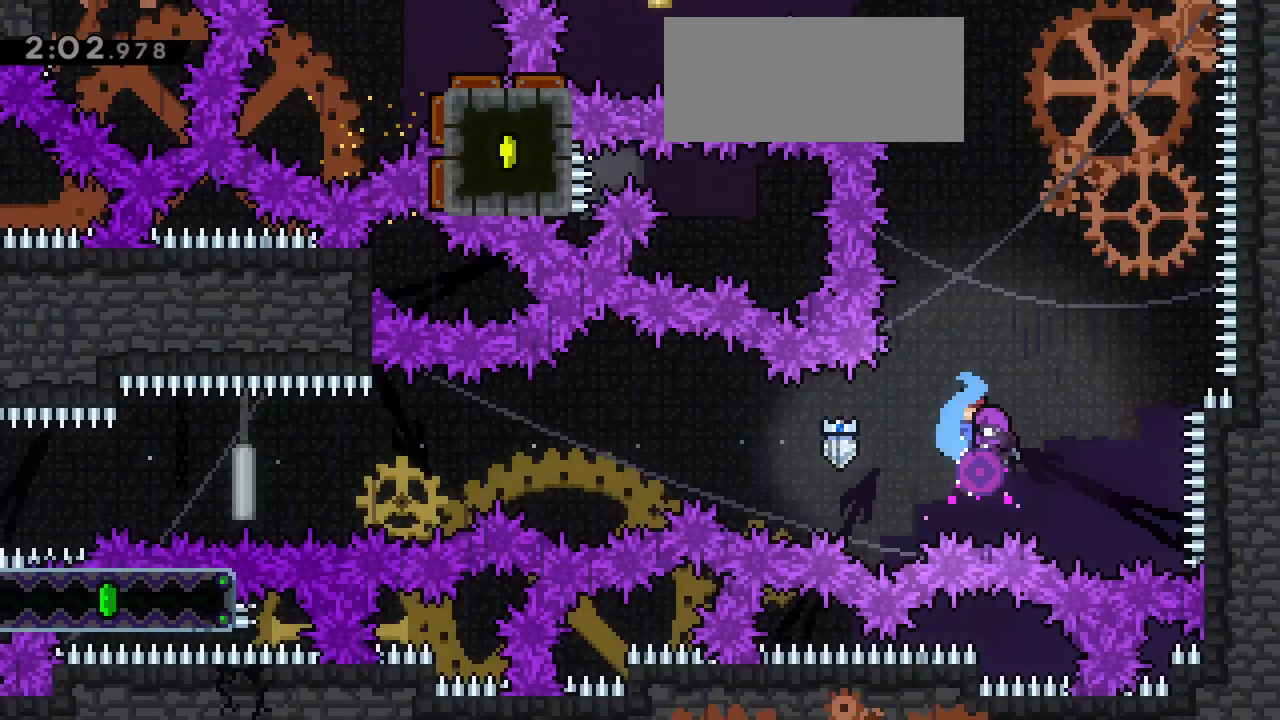
{"keys": ["dash", "left", "up"], "events": [[233, "left", "down"], [417, "dash", "down"]]}
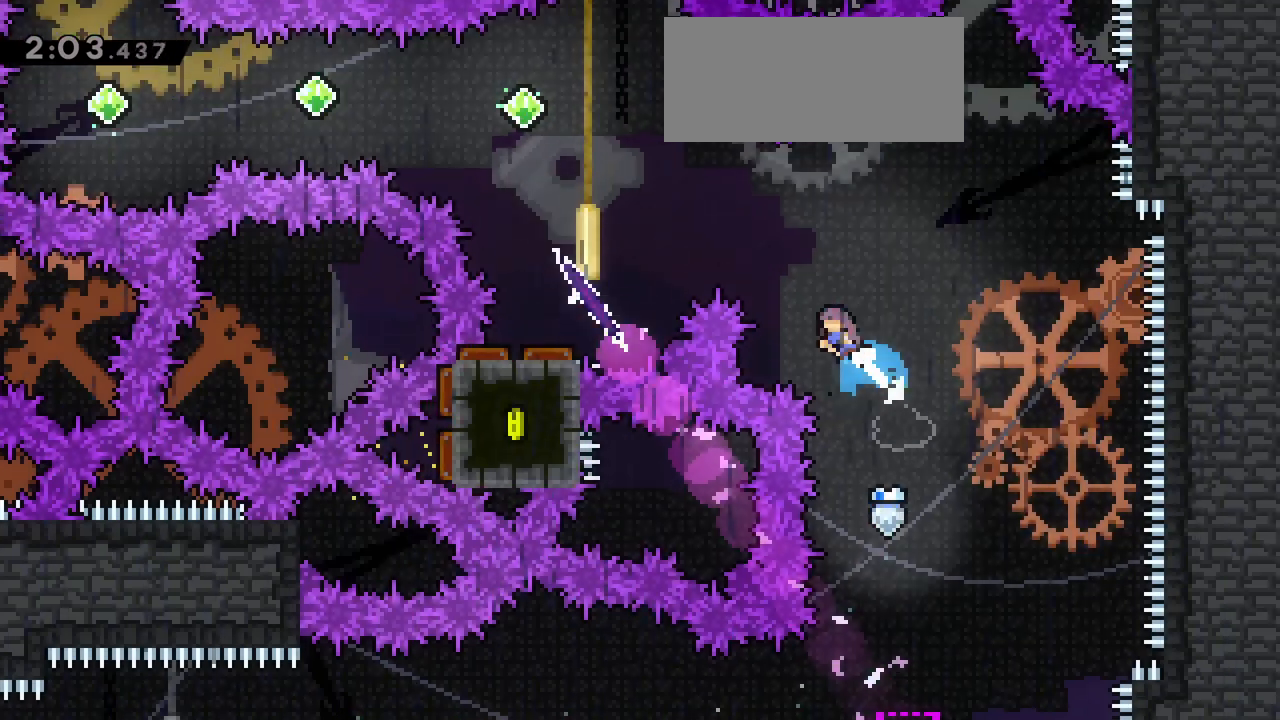
{"keys": ["left"]}
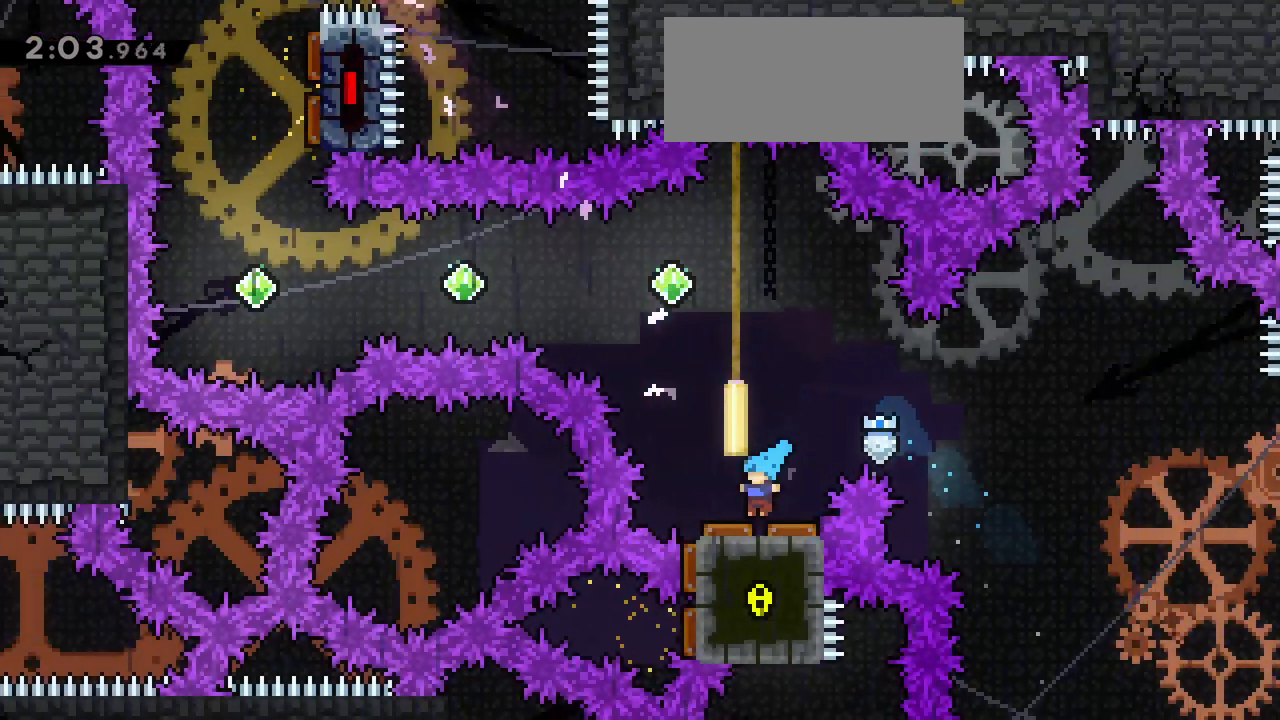
{"keys": ["left"]}
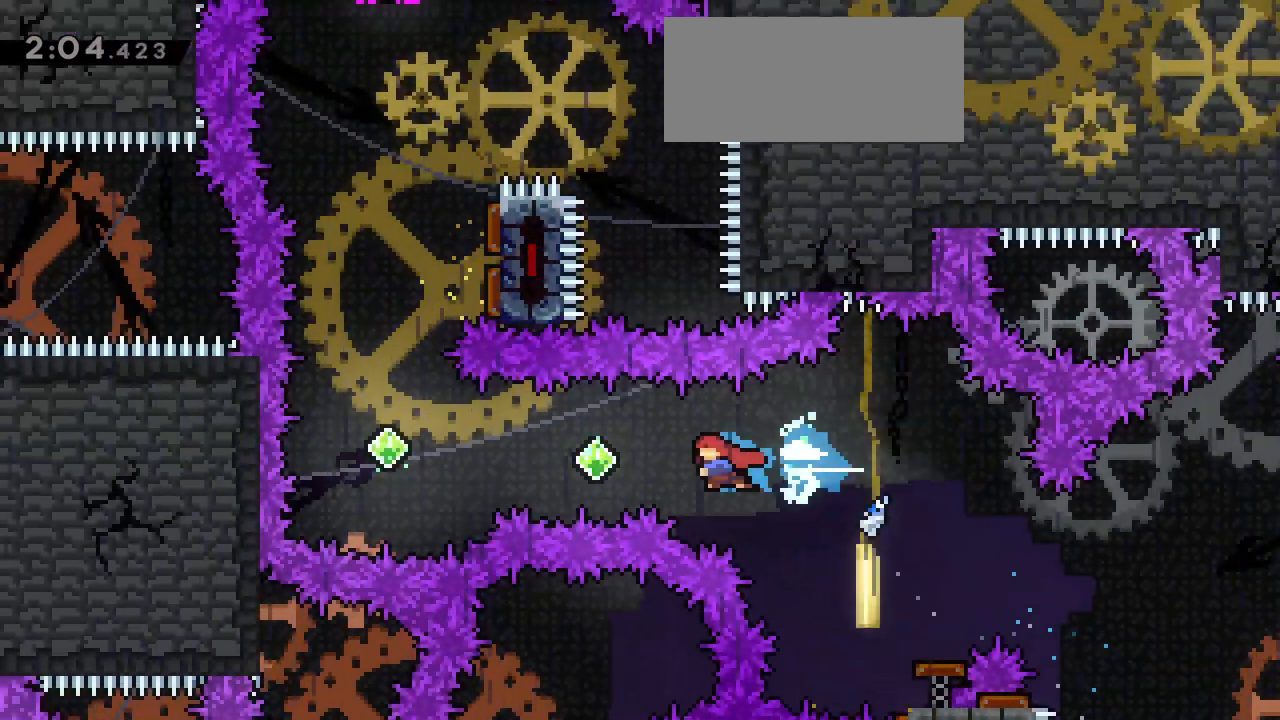
{"keys": ["dash", "up"], "events": [[133, "dash", "down"], [333, "dash", "up"], [467, "dash", "down"], [467, "left", "up"], [467, "up", "down"]]}
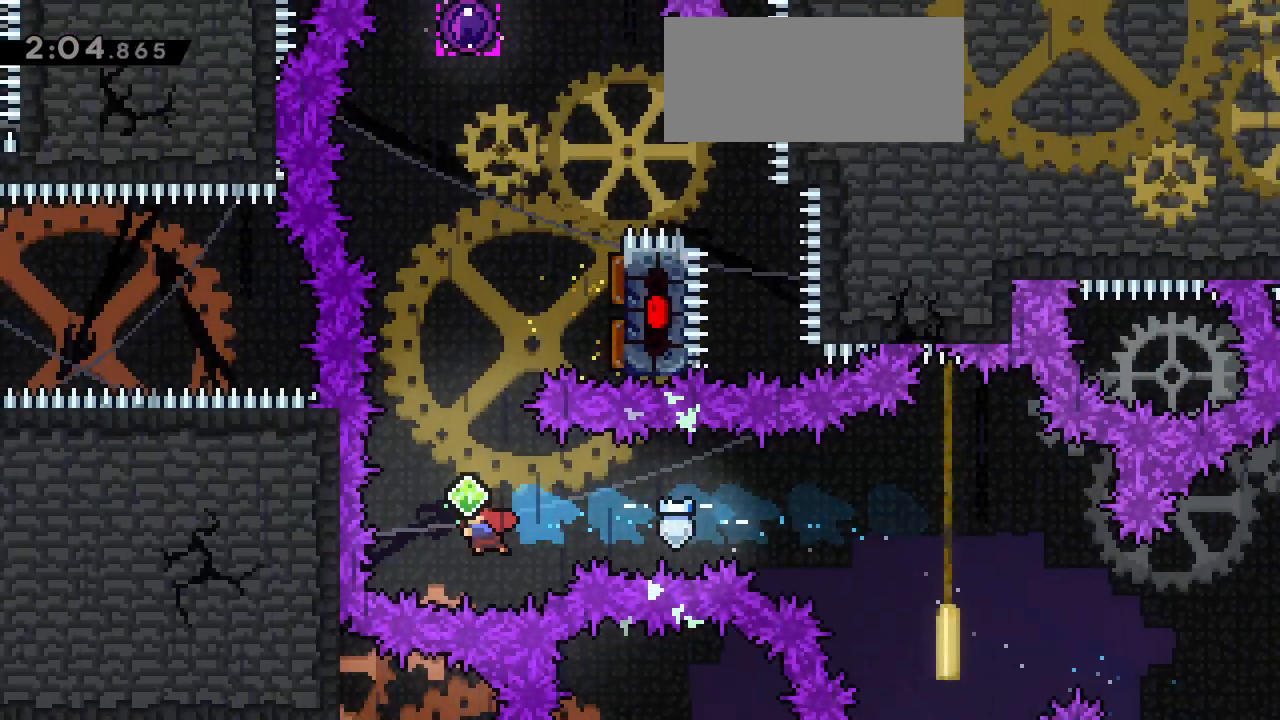
{"keys": ["dash", "right"], "events": [[200, "dash", "up"], [250, "right", "down"], [300, "up", "up"], [400, "dash", "down"]]}
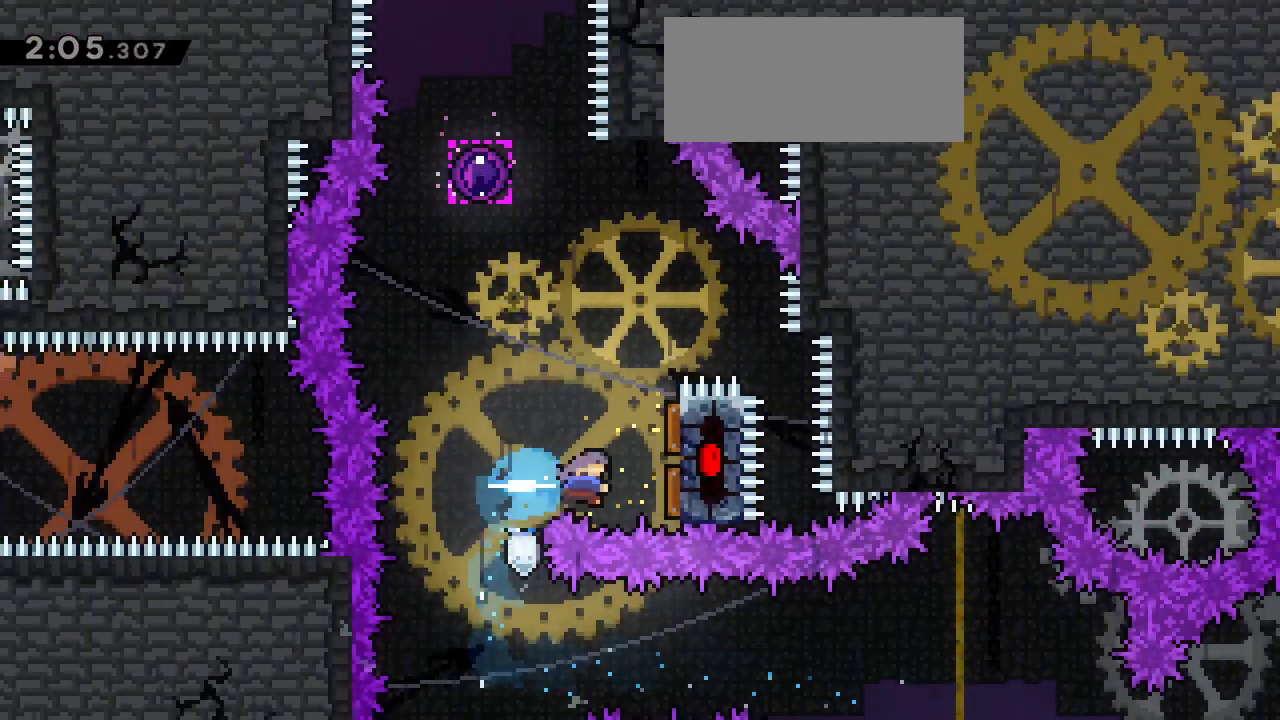
{"keys": ["up"], "events": [[83, "dash", "up"], [200, "up", "down"], [217, "right", "up"], [267, "dash", "down"], [450, "dash", "up"]]}